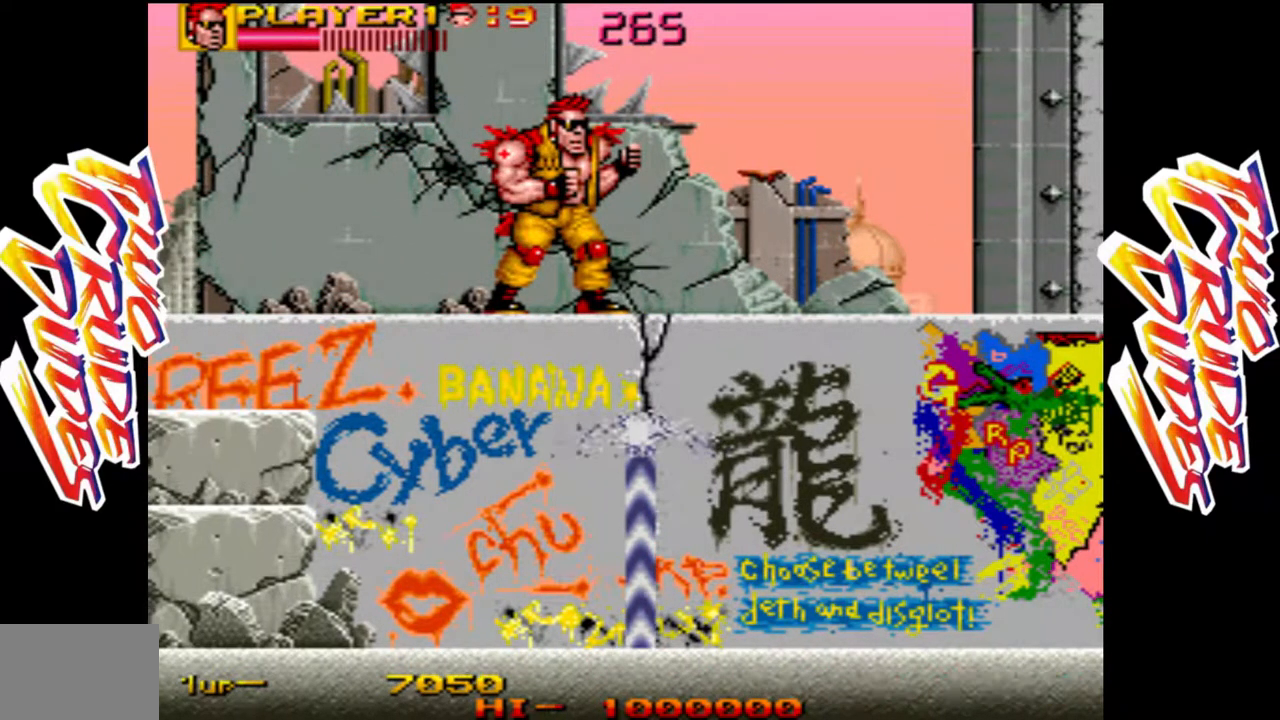
Gameplay with a controller (arcade stick); each line is a JSON object with the inputs held at the frame after it. "events" lists button and stick changes between this image and that frame as [ms after this image, input, new state], when the widget could be followed in between. Not read: L3 R3.
{"buttons": [], "left_stick": "right", "events": [[350, "left_stick", "right"]]}
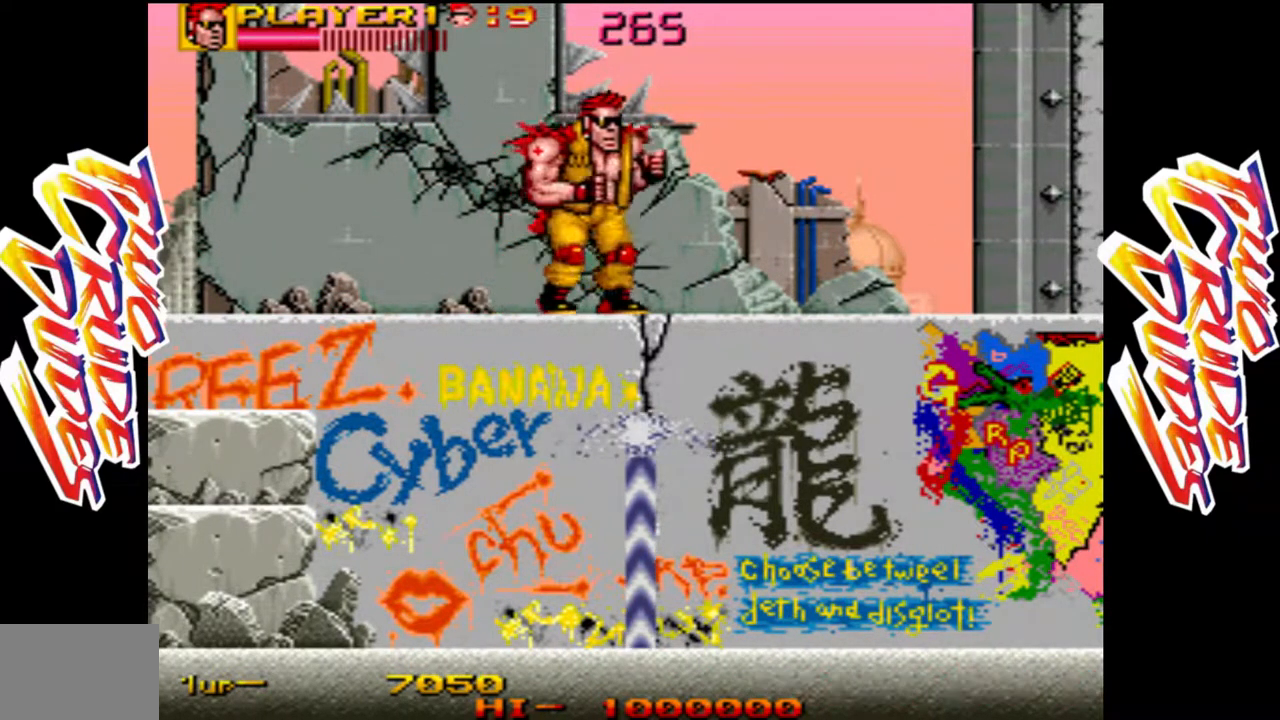
{"buttons": [], "left_stick": "right", "events": []}
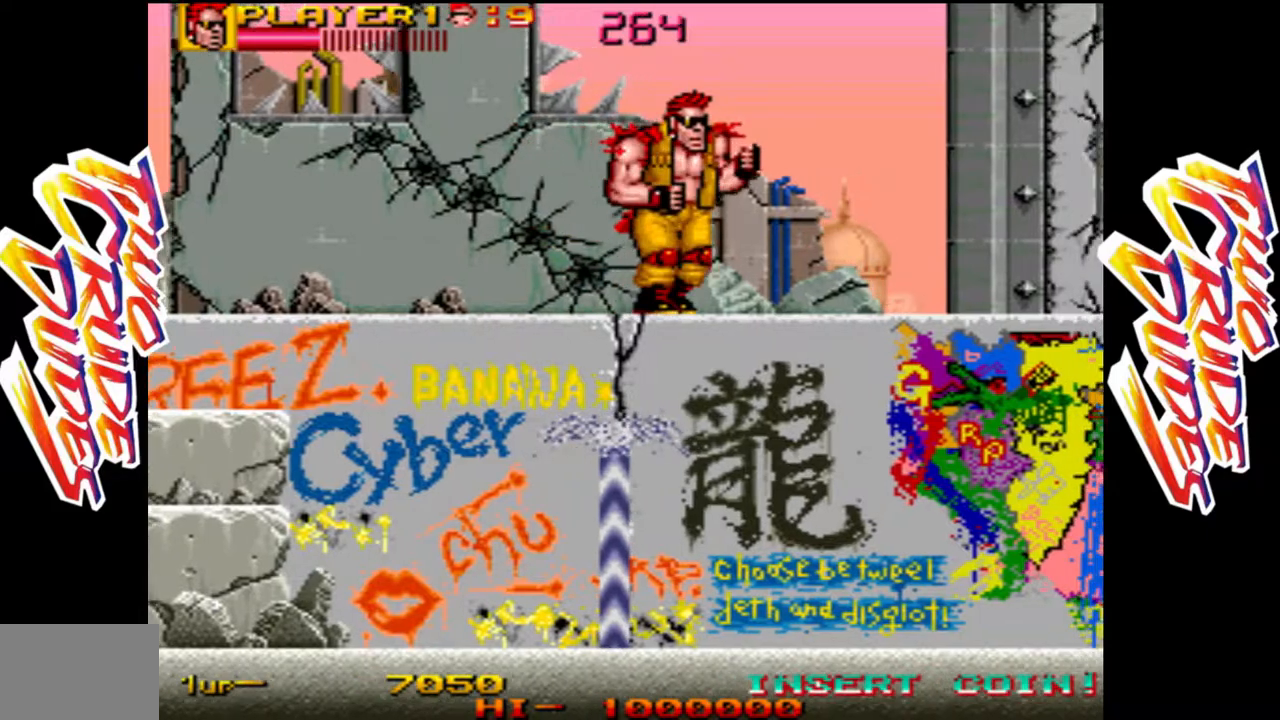
{"buttons": [], "left_stick": "right", "events": []}
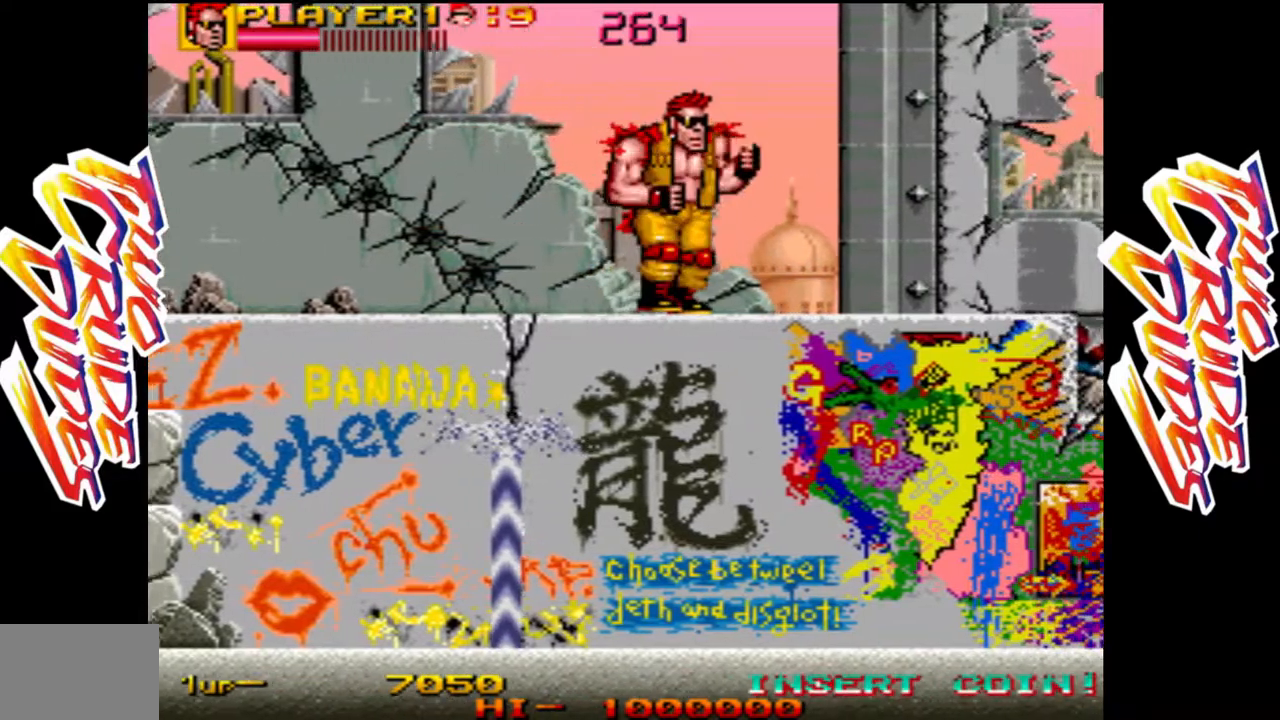
{"buttons": [], "left_stick": "right", "events": []}
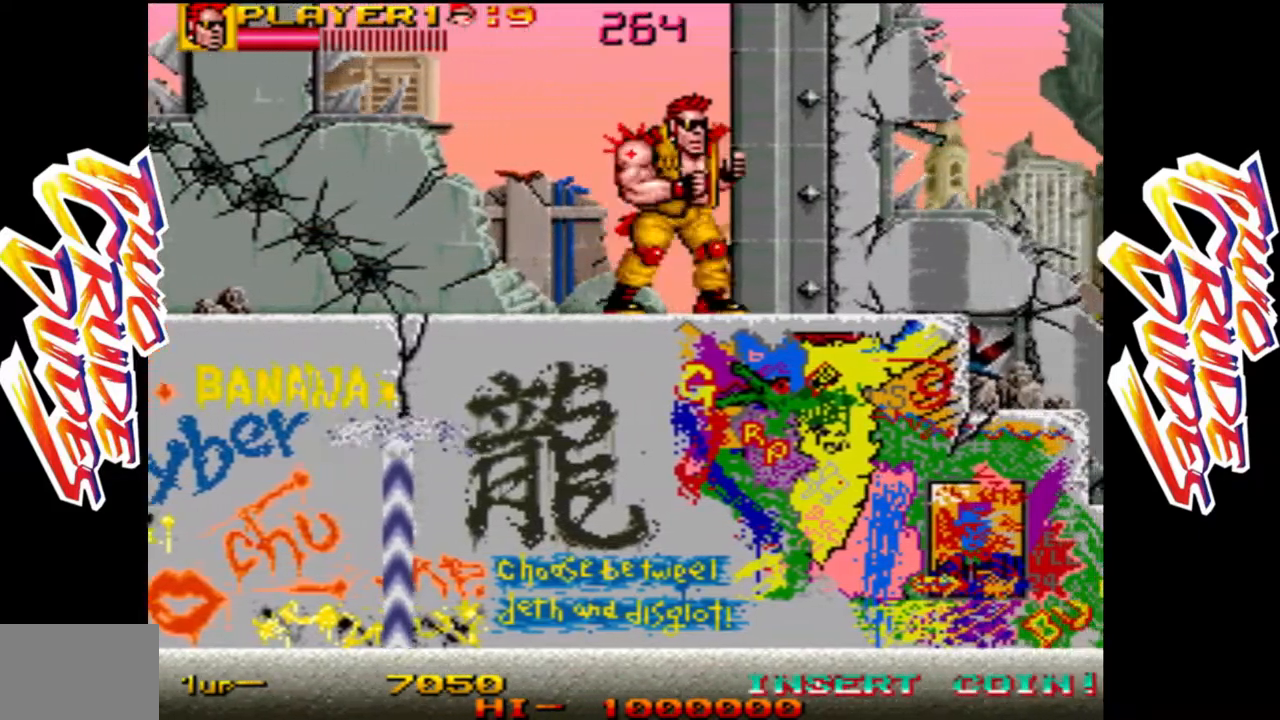
{"buttons": [], "left_stick": "right", "events": []}
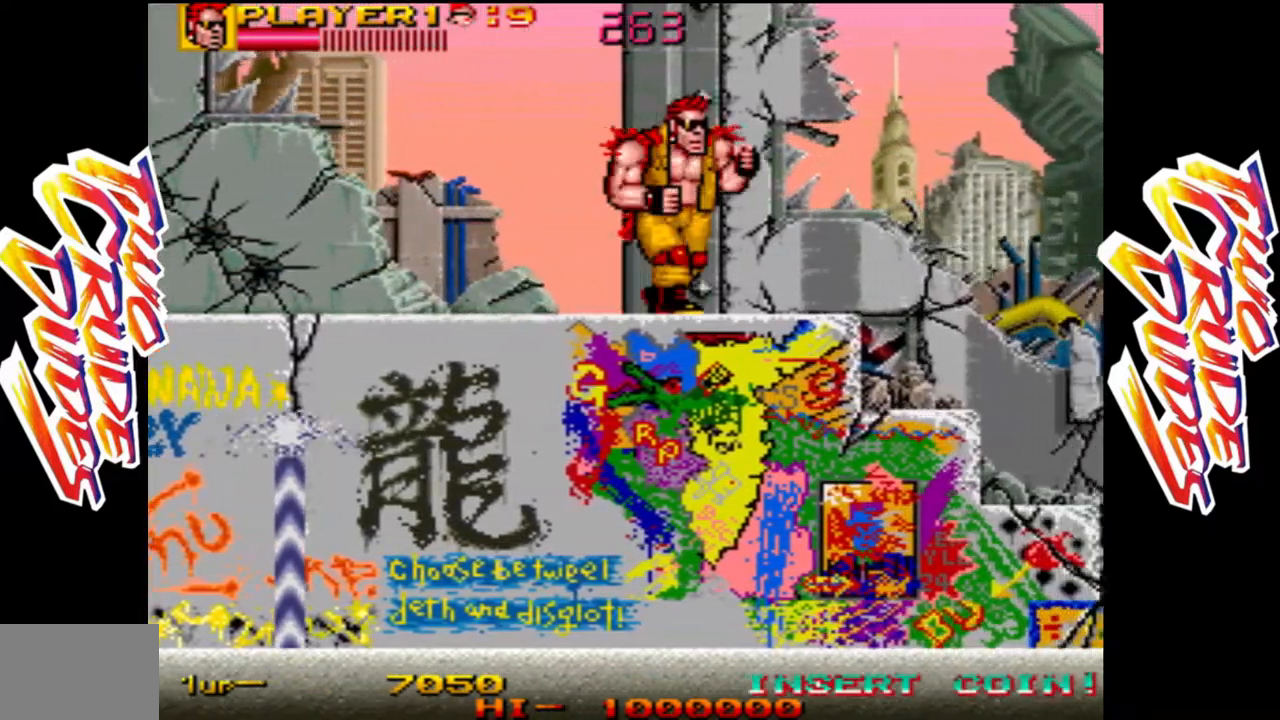
{"buttons": [], "left_stick": "right", "events": []}
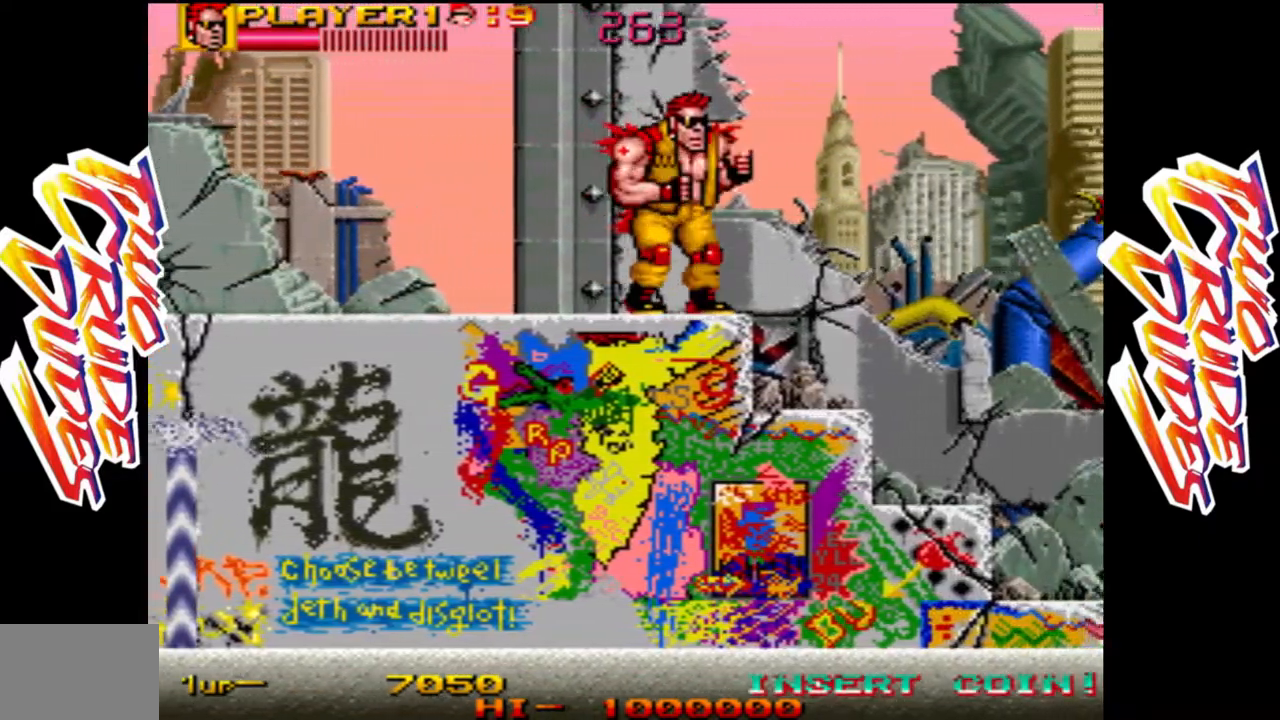
{"buttons": [], "left_stick": "right", "events": [[50, "L2", "down"], [250, "L2", "up"]]}
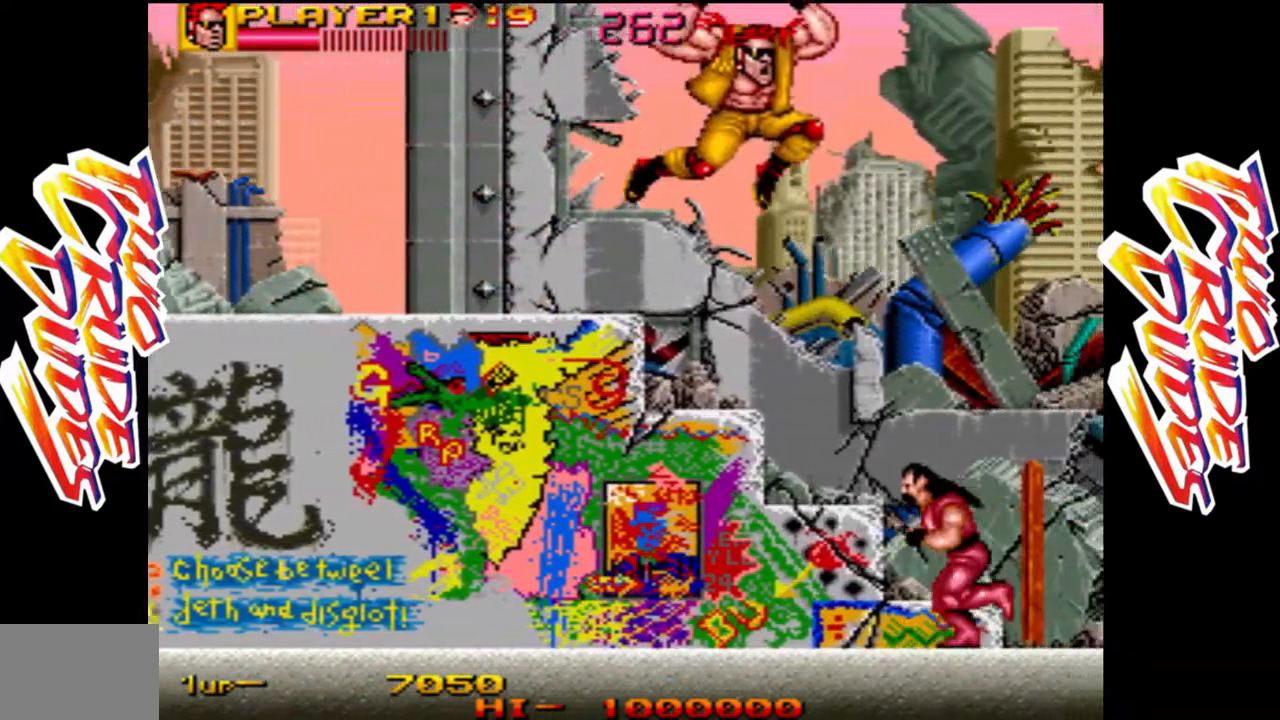
{"buttons": ["L1"], "left_stick": "down-right", "events": [[67, "L1", "down"], [300, "L1", "up"], [383, "left_stick", "down-right"], [400, "L1", "down"]]}
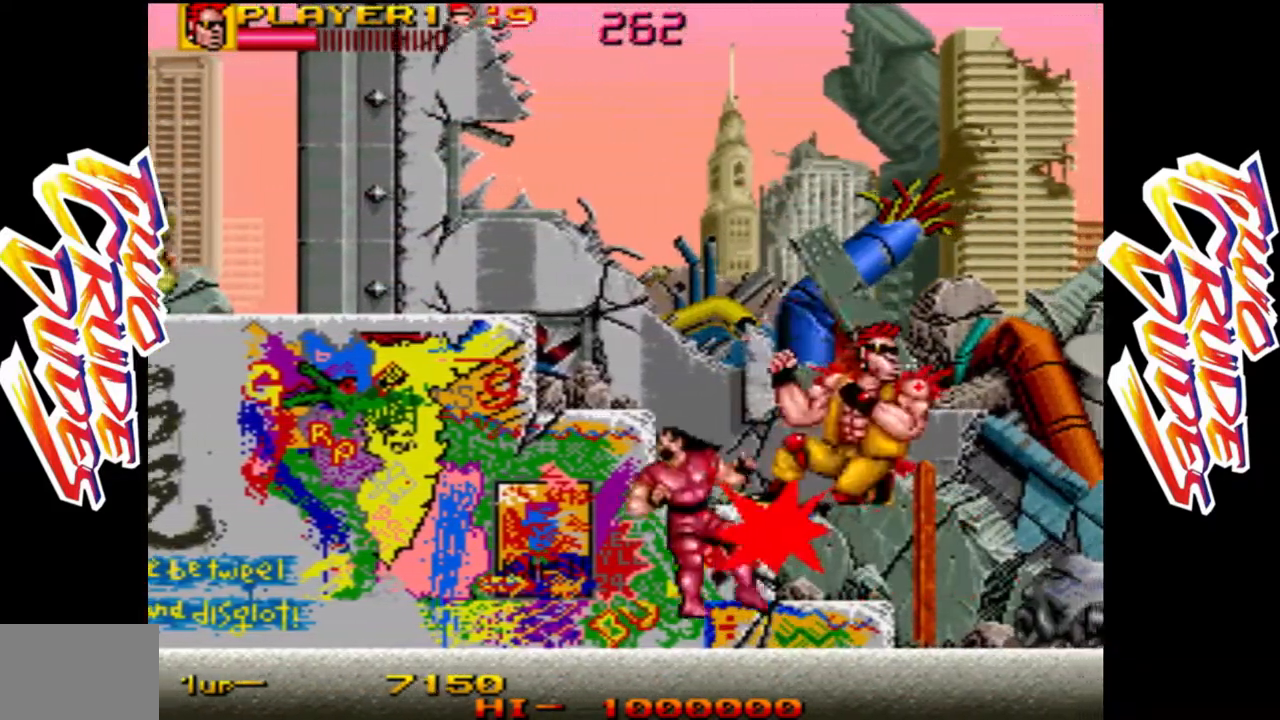
{"buttons": [], "left_stick": "down", "events": [[33, "L1", "up"], [83, "L1", "down"], [167, "left_stick", "down-left"], [217, "L1", "up"], [267, "L1", "down"], [450, "L1", "up"], [500, "left_stick", "down"]]}
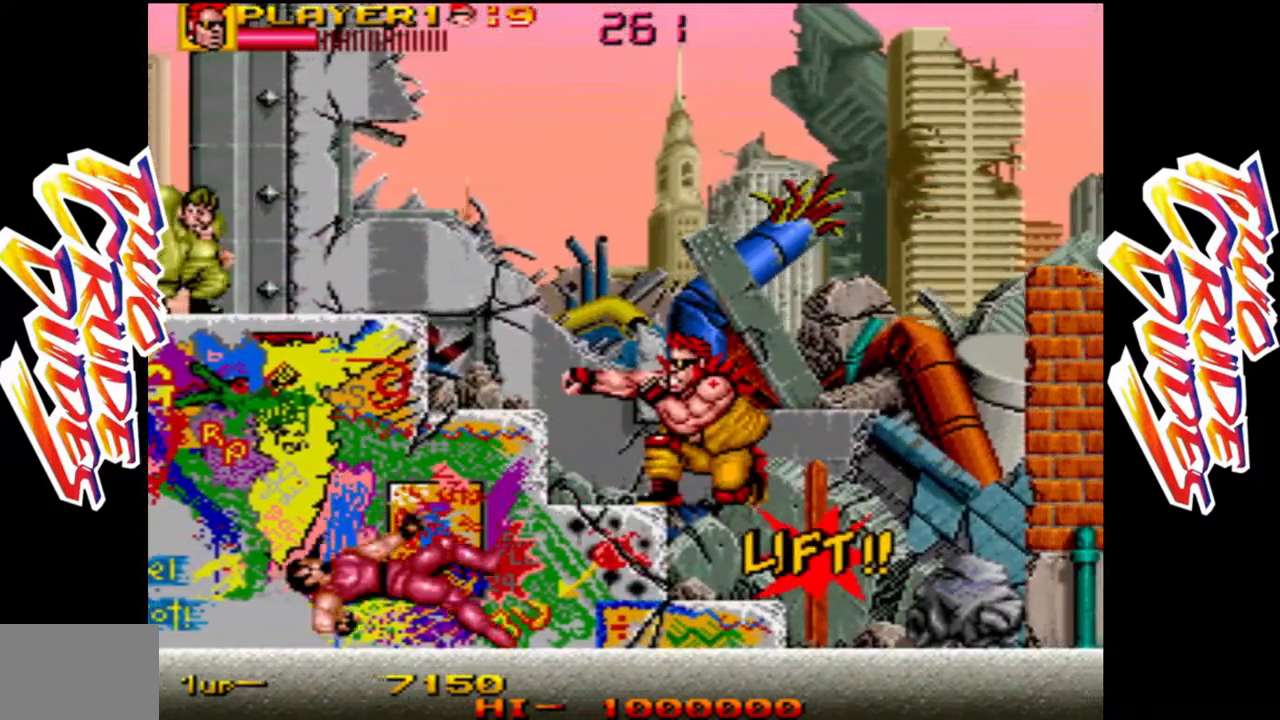
{"buttons": [], "left_stick": "center", "events": [[100, "left_stick", "center"], [217, "L2", "down"], [350, "L2", "up"]]}
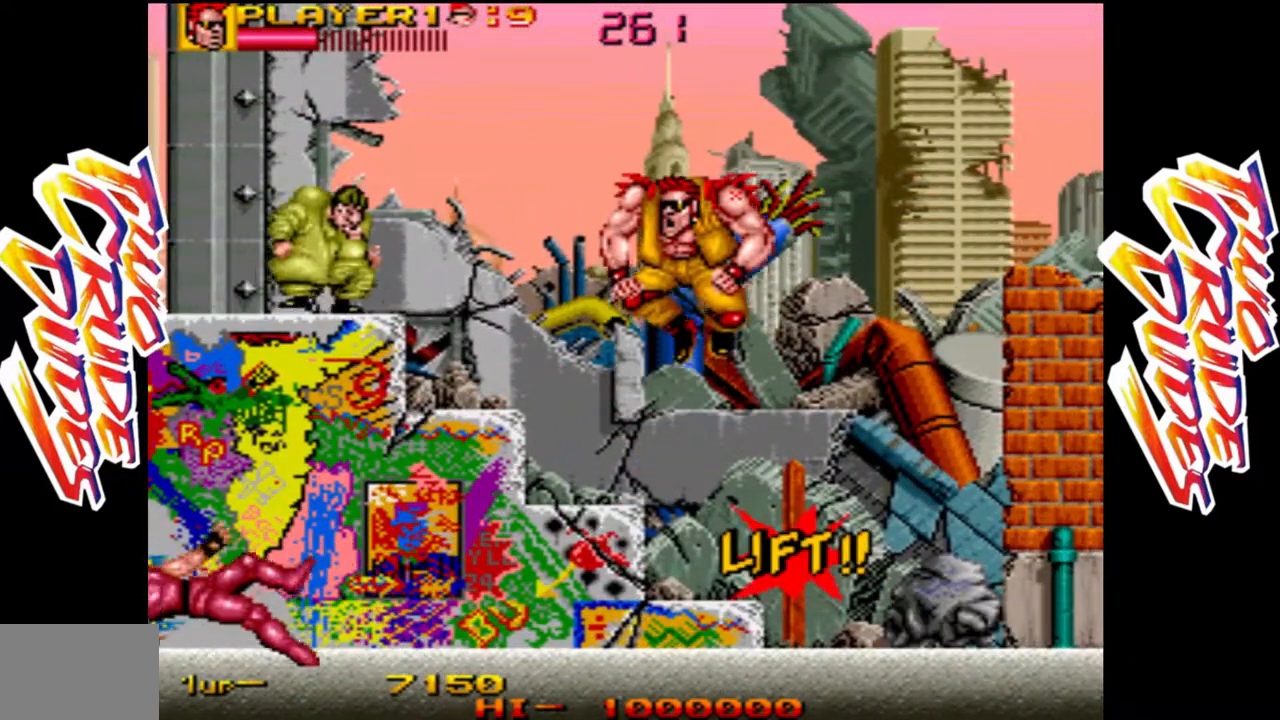
{"buttons": ["L1"], "left_stick": "right", "events": [[83, "L1", "down"], [233, "left_stick", "right"], [250, "L1", "up"], [433, "L1", "down"]]}
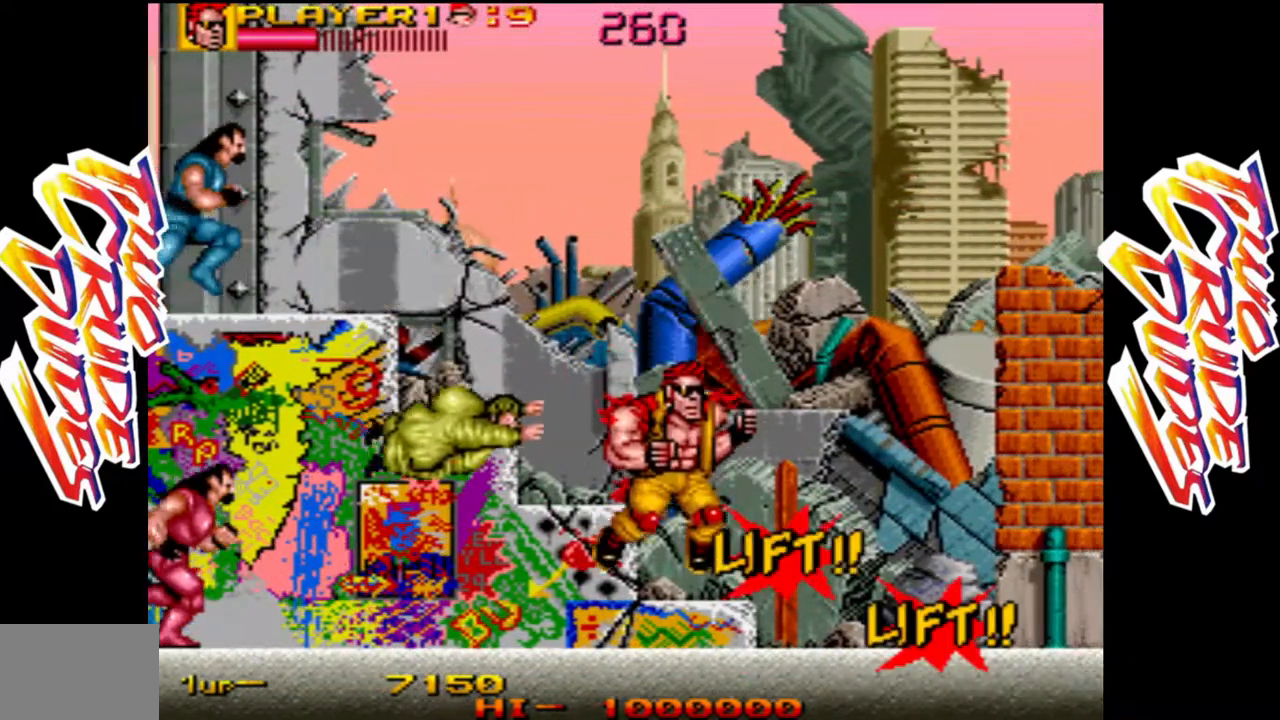
{"buttons": [], "left_stick": "right", "events": [[50, "L1", "up"]]}
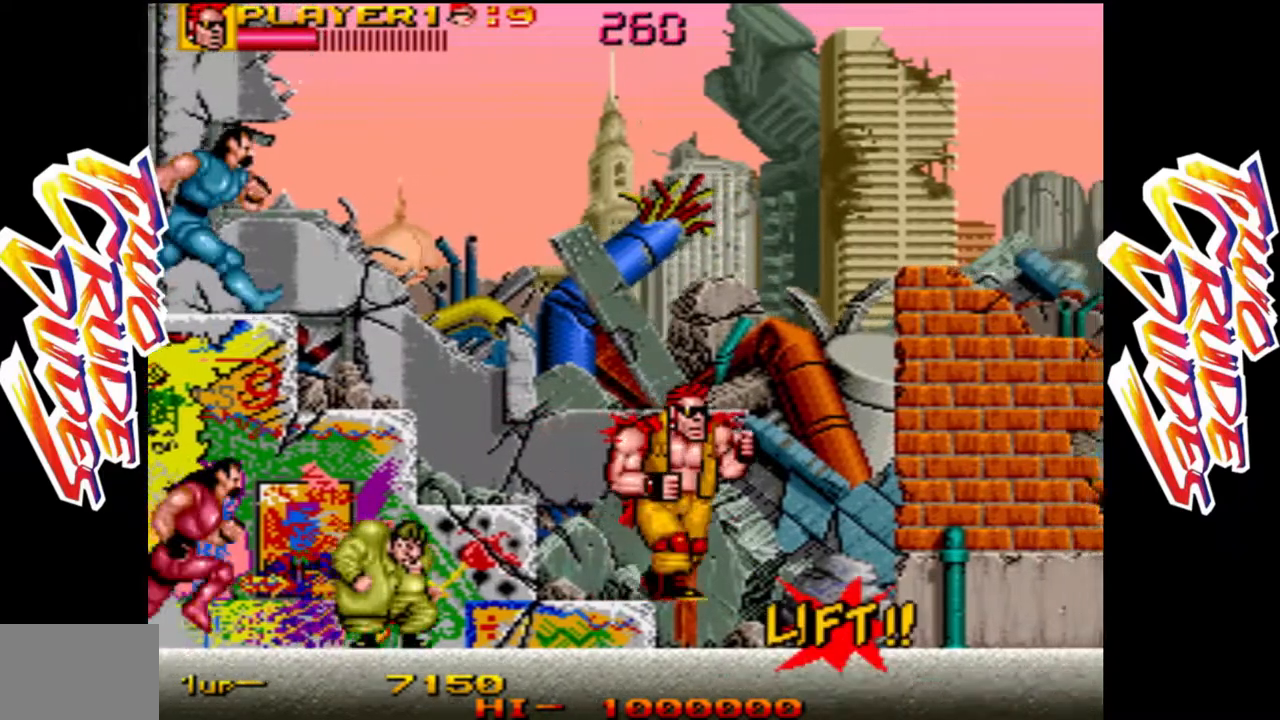
{"buttons": [], "left_stick": "right", "events": [[83, "R1", "down"], [233, "R1", "up"]]}
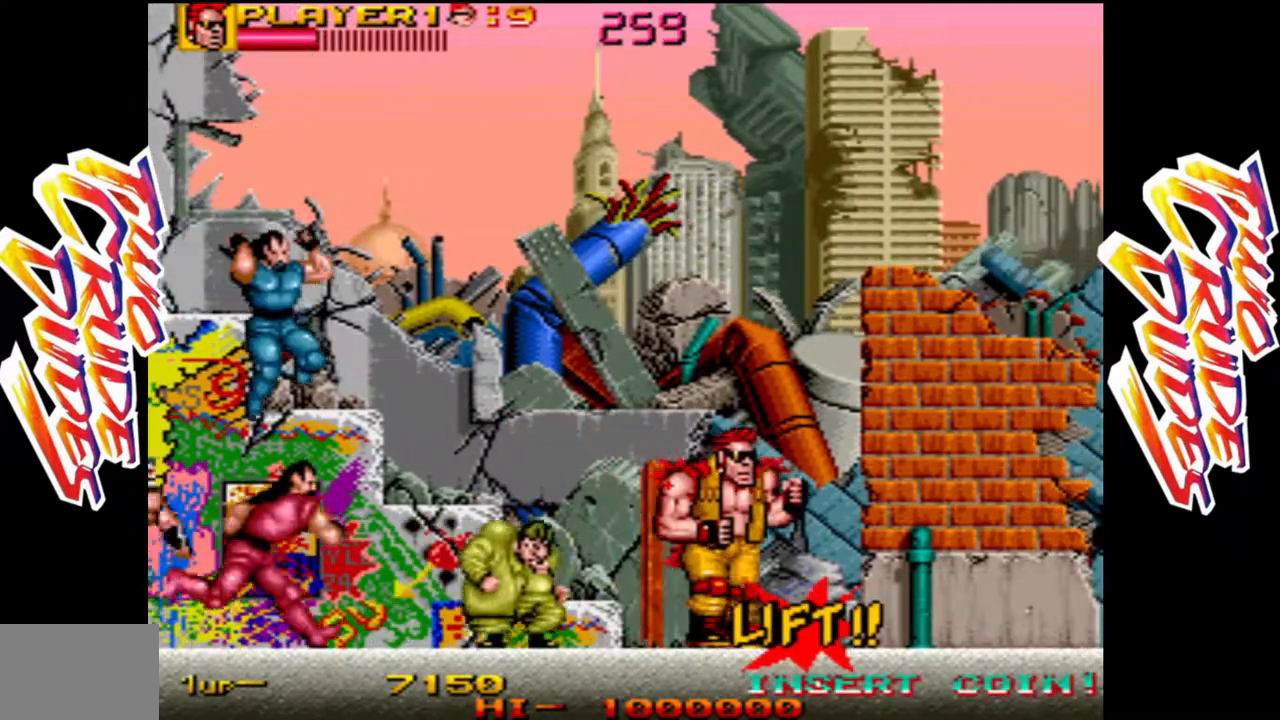
{"buttons": ["L1"], "left_stick": "center", "events": [[183, "left_stick", "center"], [233, "left_stick", "left"], [267, "L1", "down"], [433, "left_stick", "center"]]}
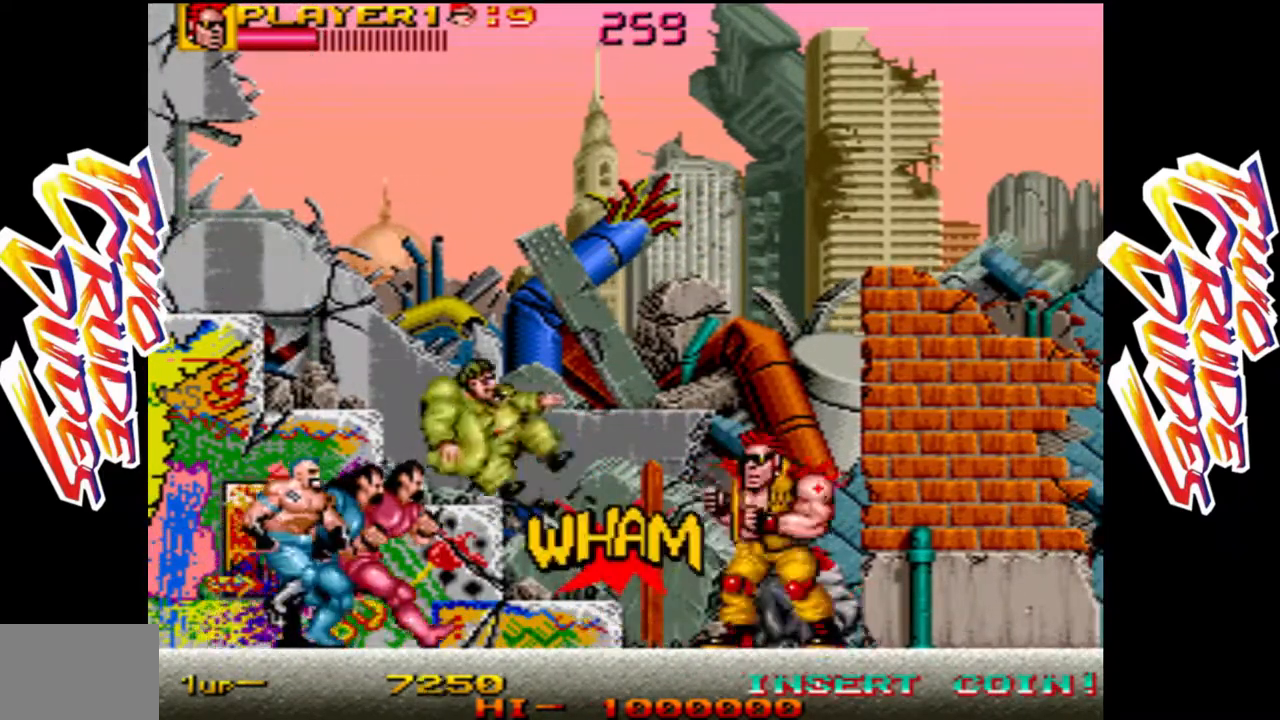
{"buttons": ["R1"], "left_stick": "down", "events": [[17, "L1", "up"], [33, "L1", "down"], [133, "left_stick", "down"], [183, "L1", "up"], [450, "R1", "down"]]}
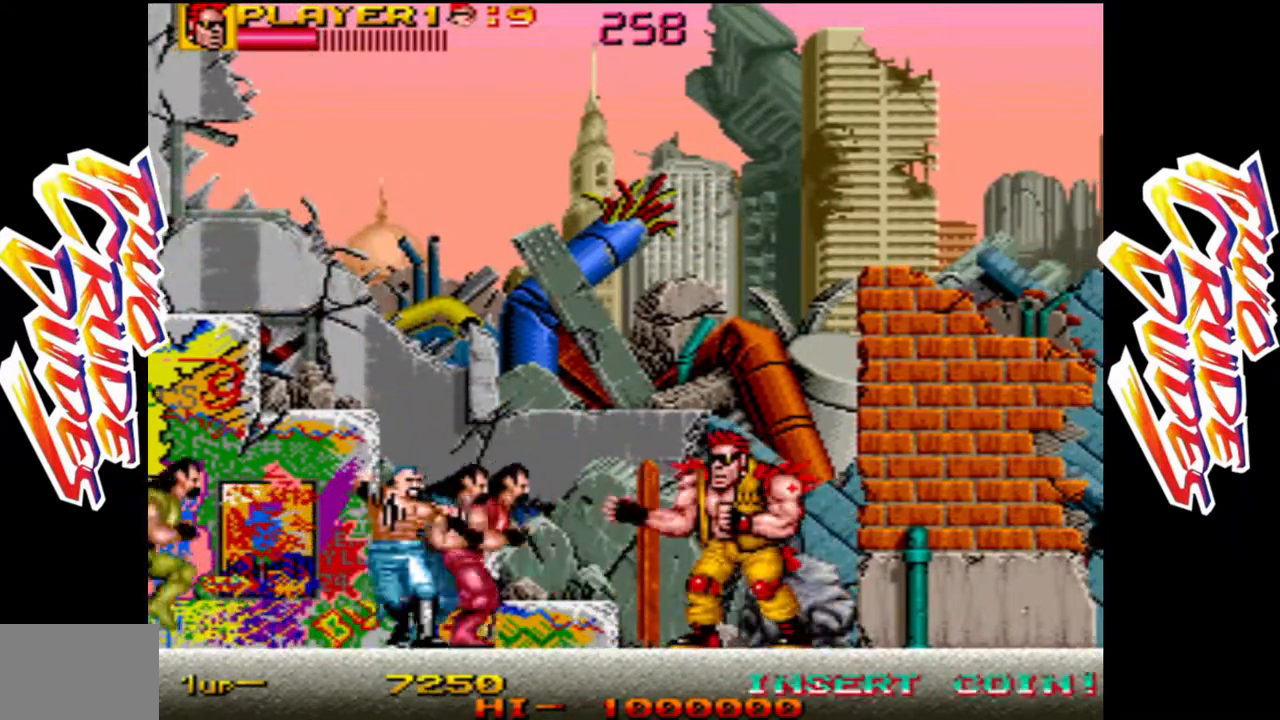
{"buttons": ["R1"], "left_stick": "center", "events": [[33, "left_stick", "center"], [50, "R1", "up"], [117, "R1", "down"], [233, "R1", "up"], [283, "R1", "down"], [383, "R1", "up"], [433, "R1", "down"]]}
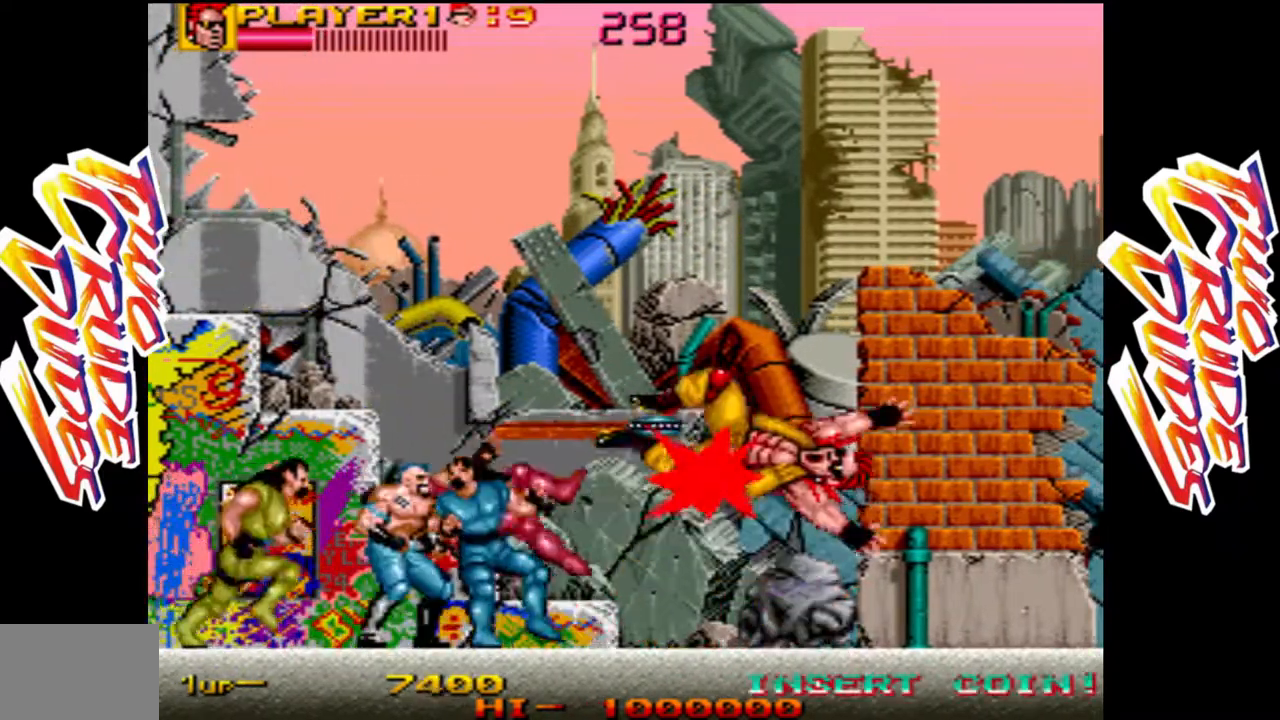
{"buttons": [], "left_stick": "down", "events": [[233, "R1", "up"], [350, "left_stick", "down"], [367, "L1", "down"], [450, "L1", "up"]]}
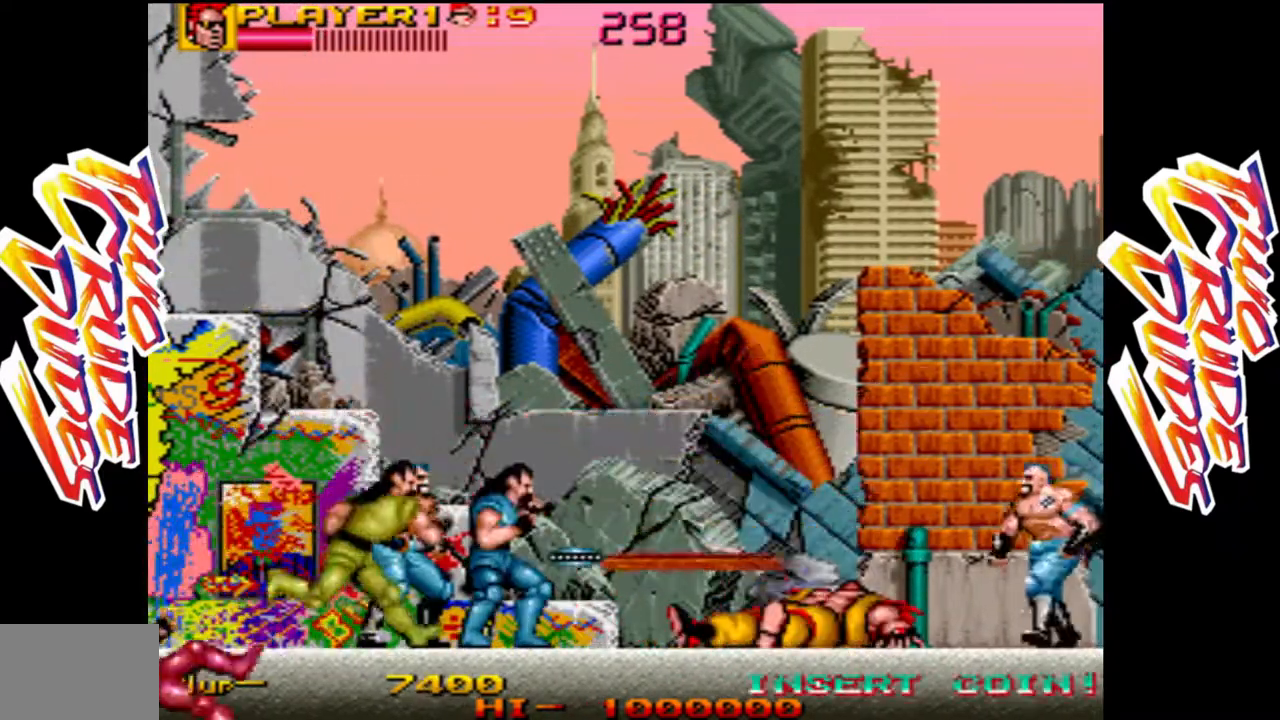
{"buttons": ["L1"], "left_stick": "right", "events": [[50, "R1", "down"], [133, "left_stick", "center"], [233, "R1", "up"], [483, "left_stick", "right"], [500, "L1", "down"]]}
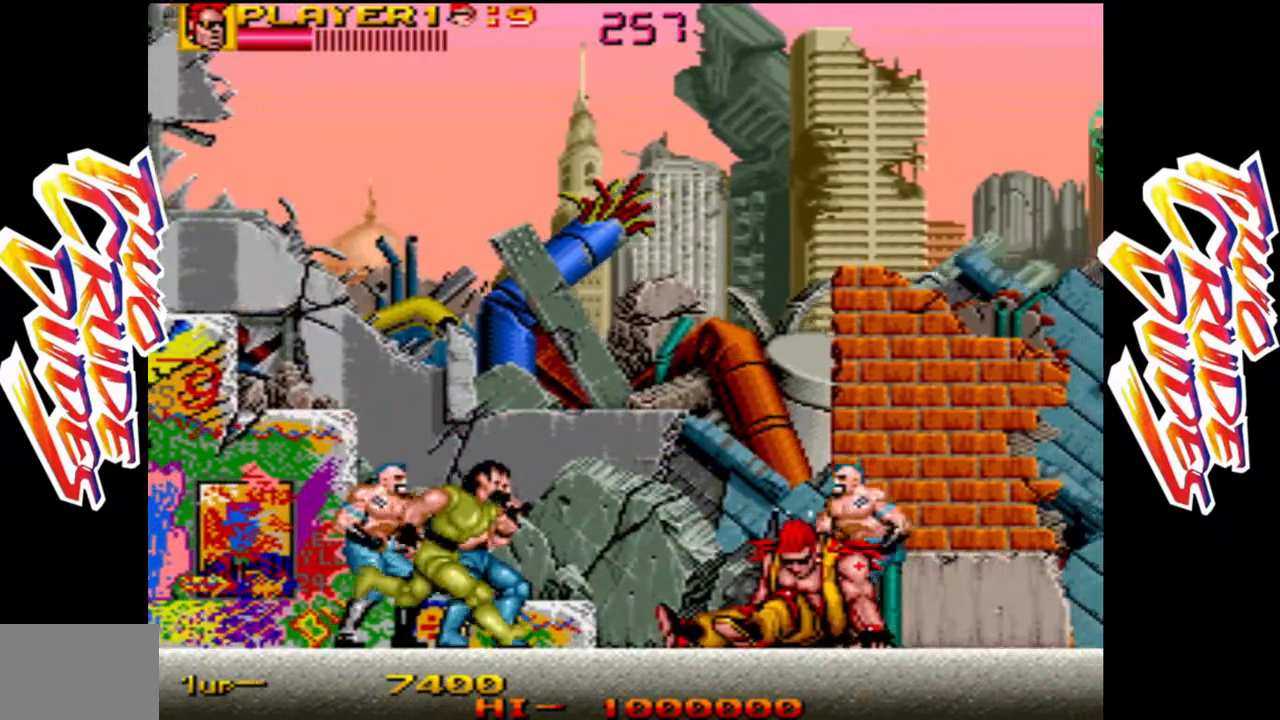
{"buttons": ["L1"], "left_stick": "center", "events": [[100, "L1", "up"], [150, "L1", "down"], [250, "L1", "up"], [317, "L1", "down"], [417, "L1", "up"], [500, "L1", "down"], [500, "left_stick", "center"]]}
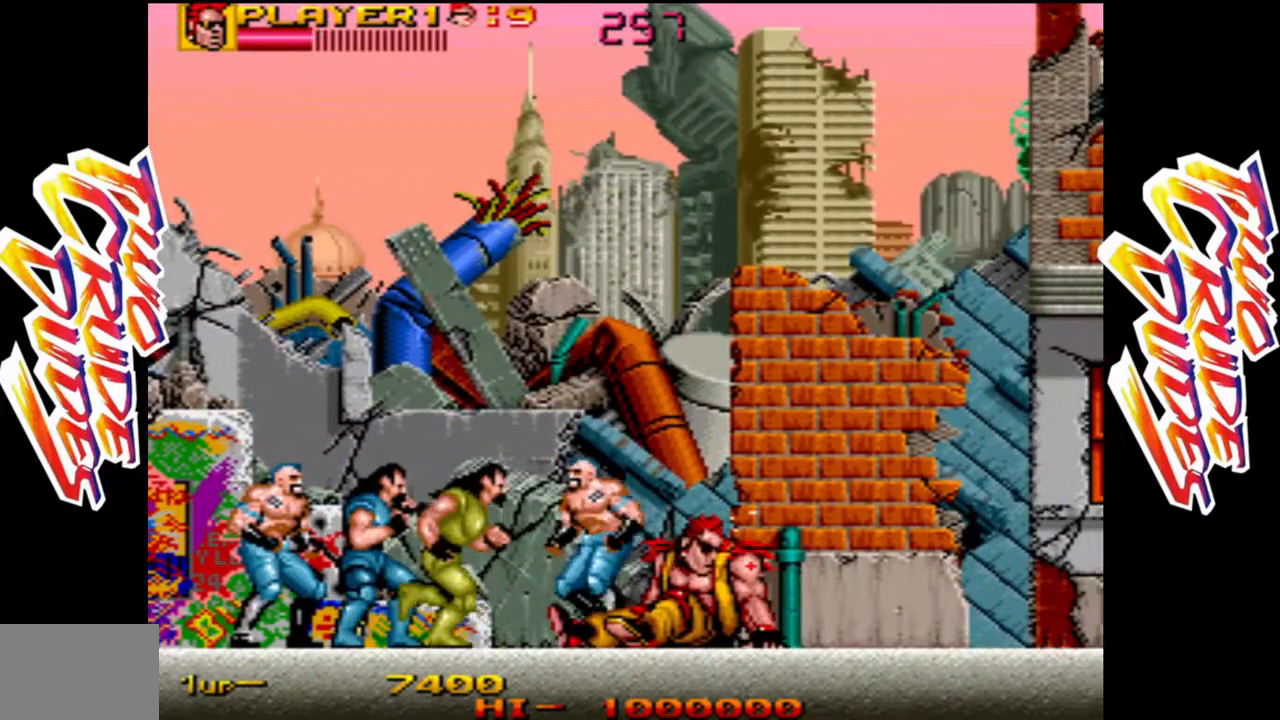
{"buttons": ["L1"], "left_stick": "center"}
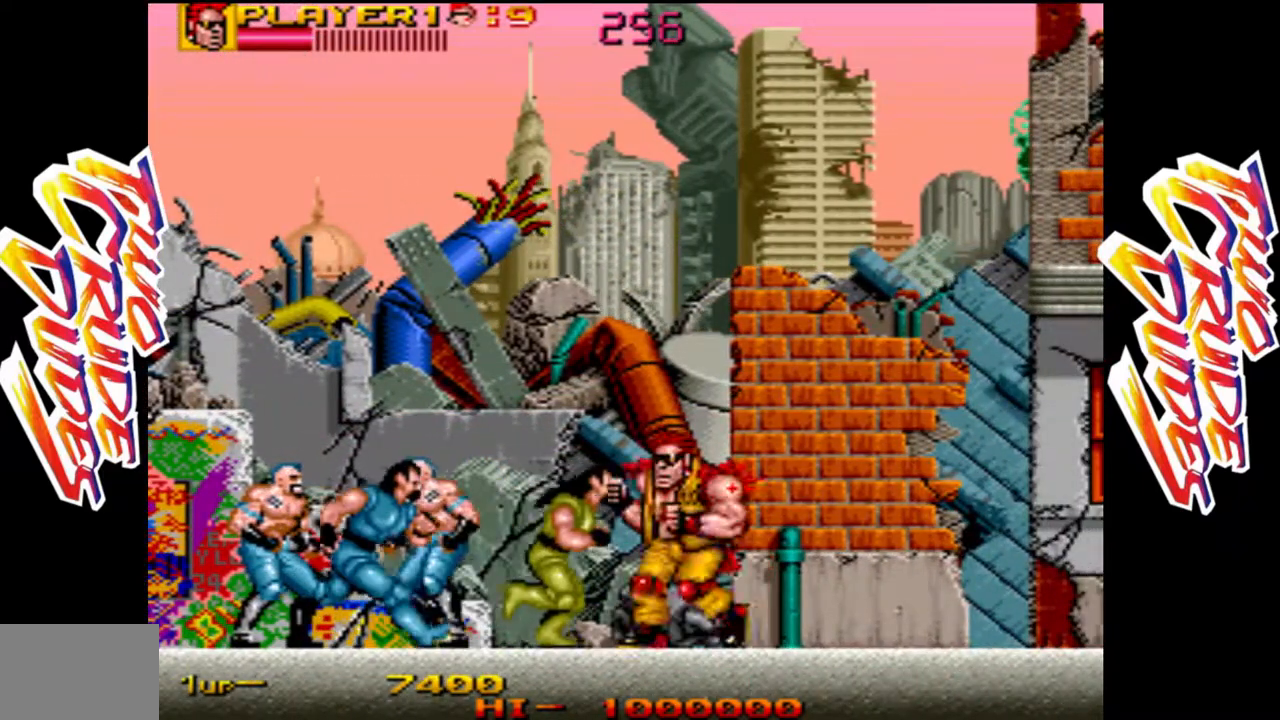
{"buttons": ["L1"], "left_stick": "center", "events": [[33, "L1", "up"], [133, "L1", "down"], [217, "L1", "up"], [283, "L1", "down"], [367, "L1", "up"], [450, "L1", "down"]]}
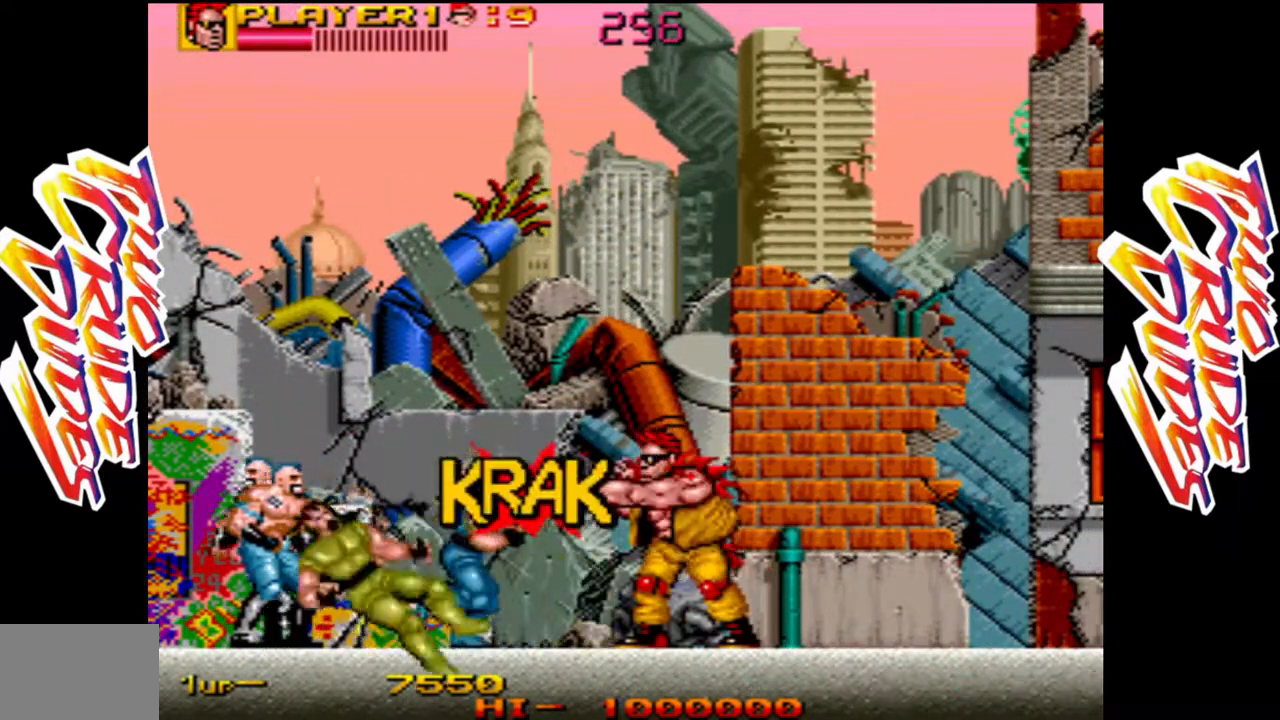
{"buttons": [], "left_stick": "left", "events": [[33, "L1", "up"], [117, "L1", "down"], [200, "L1", "up"], [383, "left_stick", "left"]]}